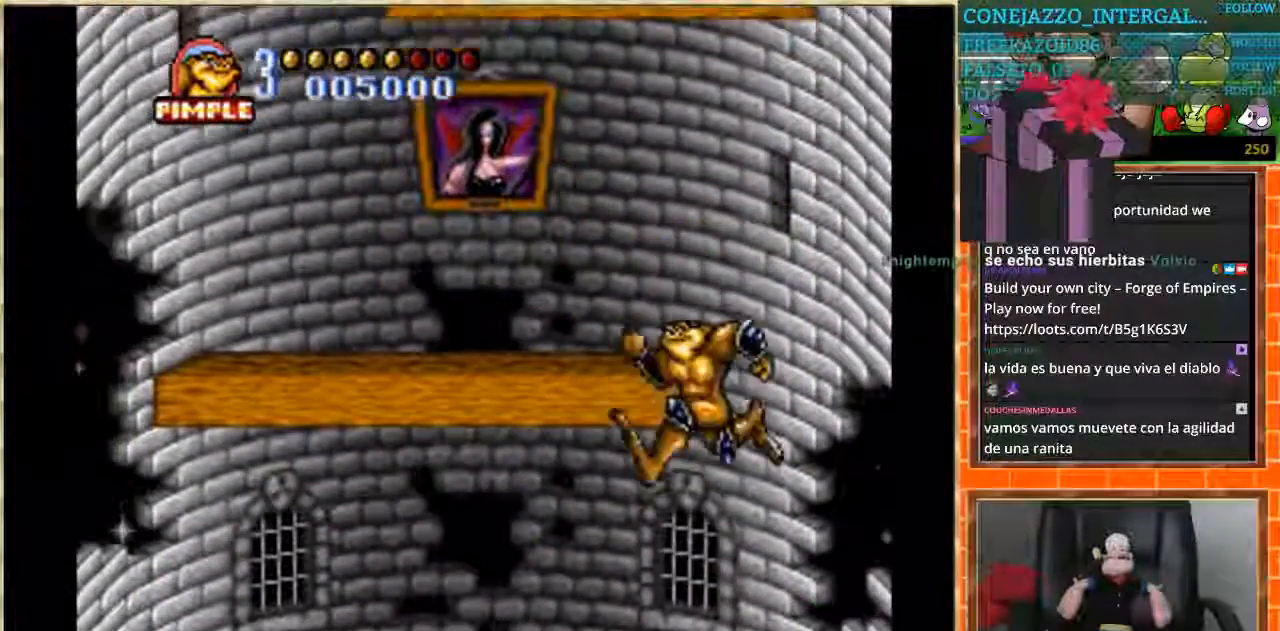
Gameplay with a controller (Nintendo layout); each line is a JSON object with the inputs held at the frame after it. "events" lists button and stick changes between this image and that frame as [ms after this image, input, new state], when the widget could be followed in between. Not read: L3 R3.
{"buttons": ["DPAD_LEFT"], "events": []}
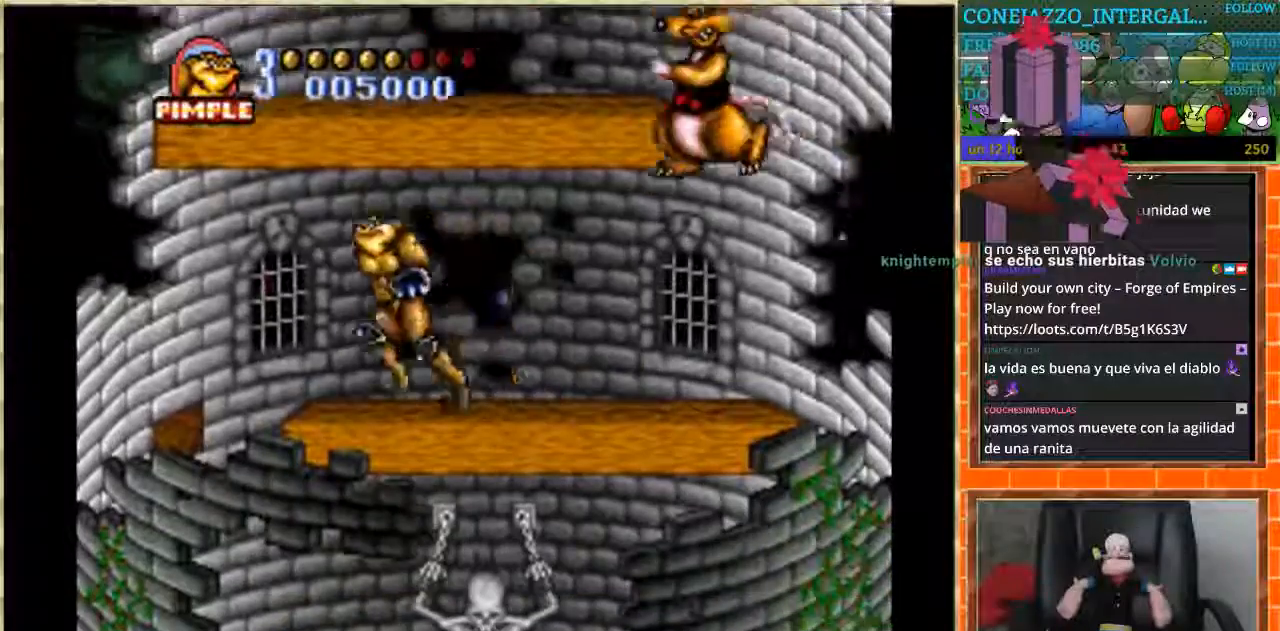
{"buttons": ["DPAD_RIGHT"], "events": [[234, "DPAD_LEFT", "up"], [267, "DPAD_RIGHT", "down"]]}
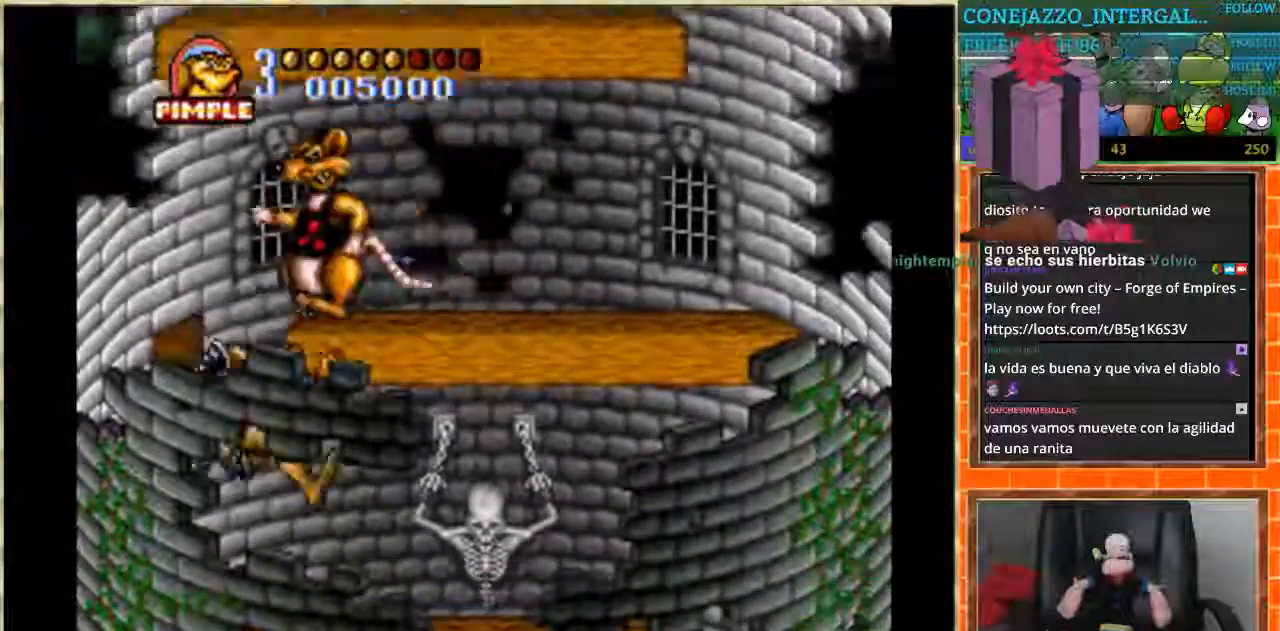
{"buttons": ["DPAD_RIGHT"], "events": []}
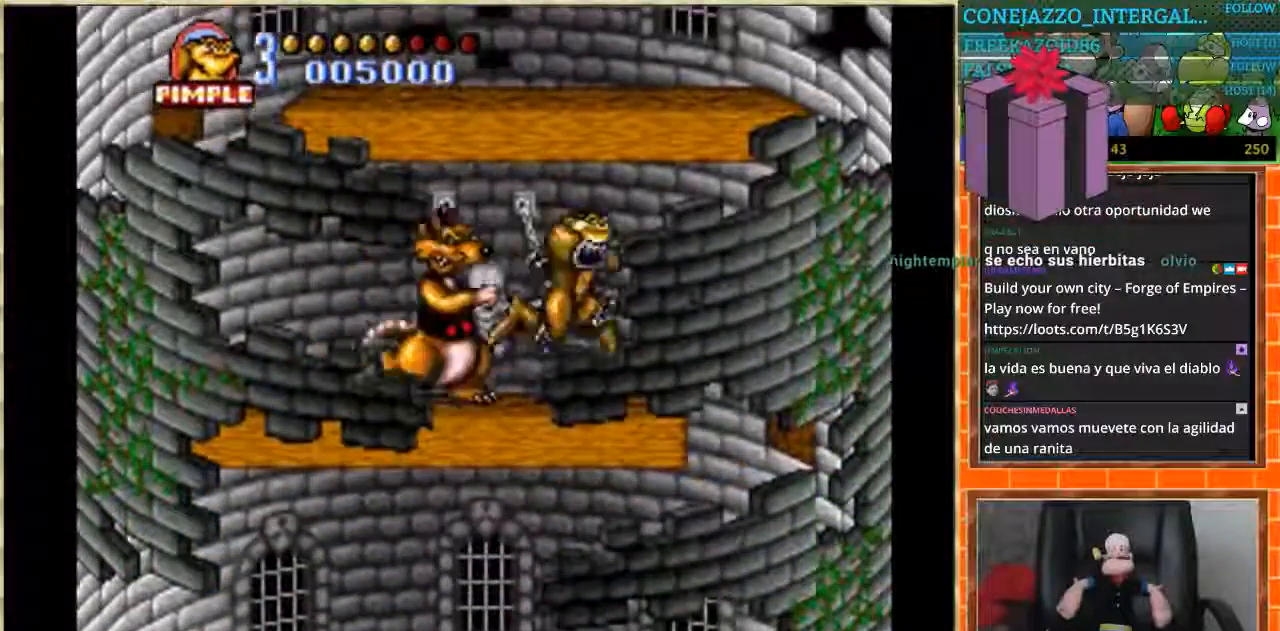
{"buttons": ["DPAD_LEFT"], "events": [[267, "DPAD_LEFT", "down"], [267, "DPAD_RIGHT", "up"]]}
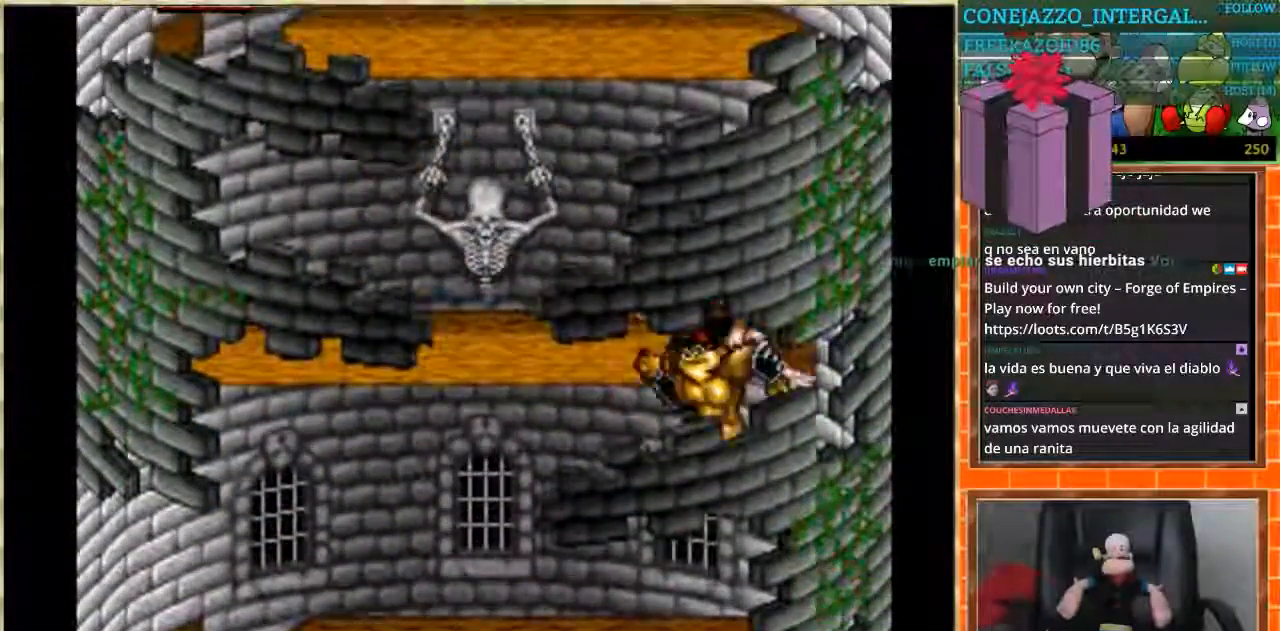
{"buttons": ["DPAD_LEFT"], "events": []}
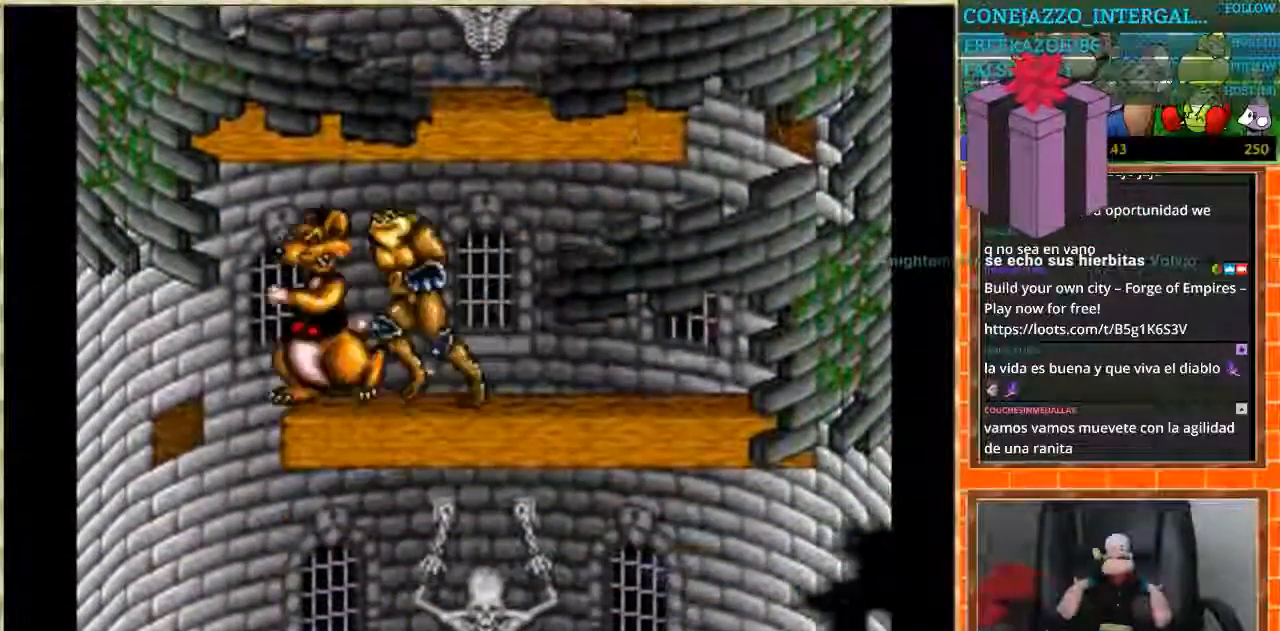
{"buttons": [], "events": [[201, "DPAD_LEFT", "up"], [234, "DPAD_RIGHT", "down"], [434, "DPAD_RIGHT", "up"]]}
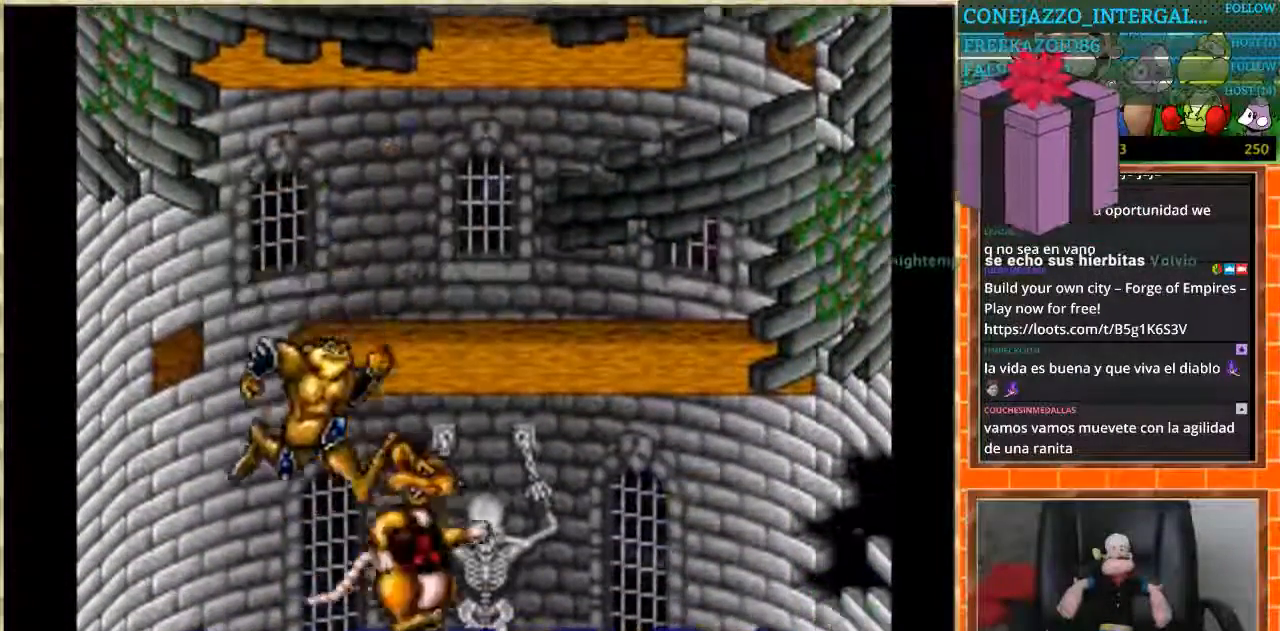
{"buttons": ["DPAD_RIGHT"], "events": [[267, "DPAD_LEFT", "down"], [334, "DPAD_LEFT", "up"], [367, "DPAD_RIGHT", "down"]]}
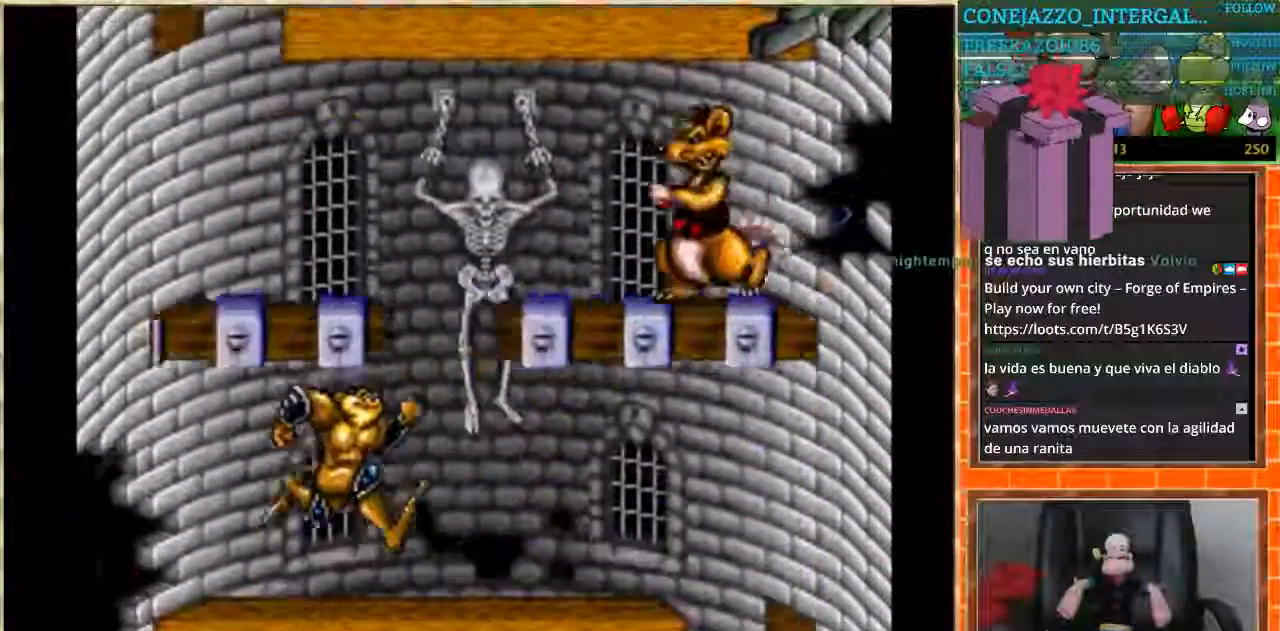
{"buttons": ["DPAD_RIGHT"], "events": []}
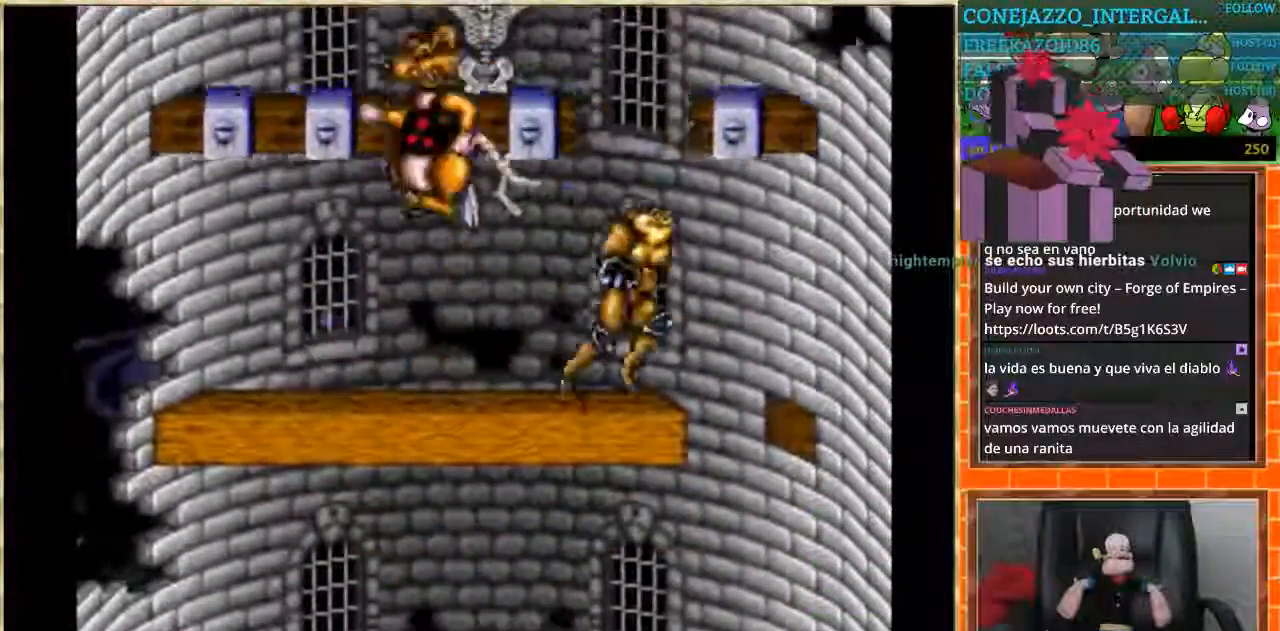
{"buttons": ["DPAD_LEFT"], "events": [[167, "DPAD_LEFT", "down"], [167, "DPAD_RIGHT", "up"]]}
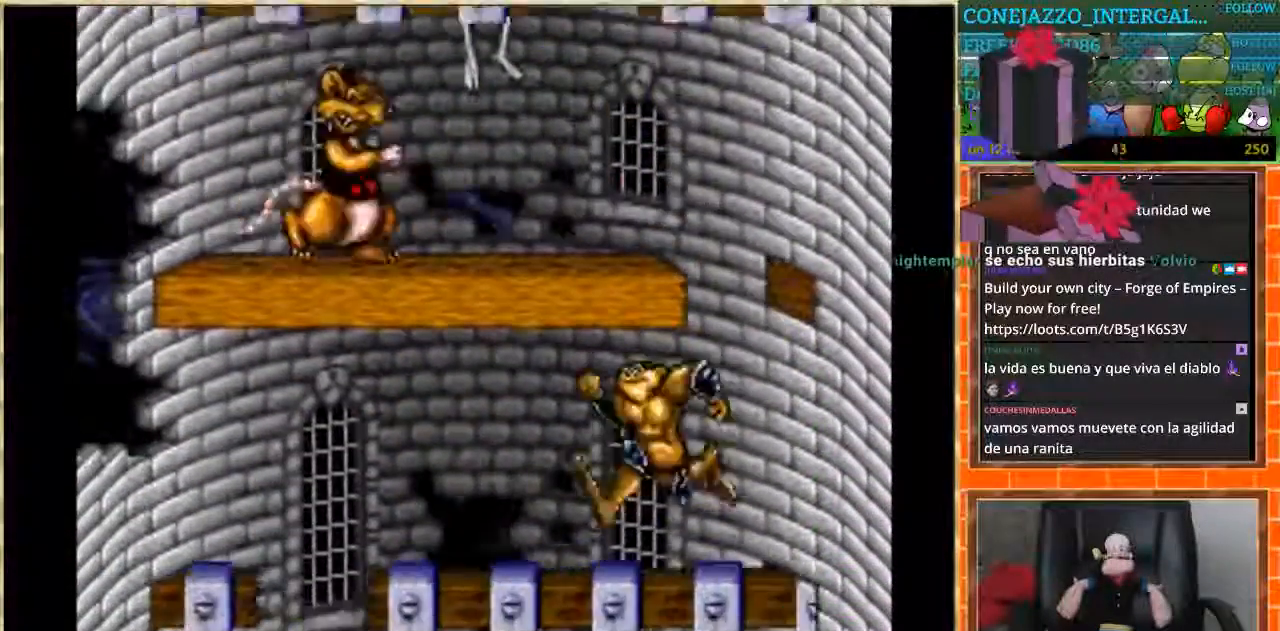
{"buttons": ["DPAD_RIGHT"], "events": [[468, "DPAD_LEFT", "up"], [468, "DPAD_RIGHT", "down"]]}
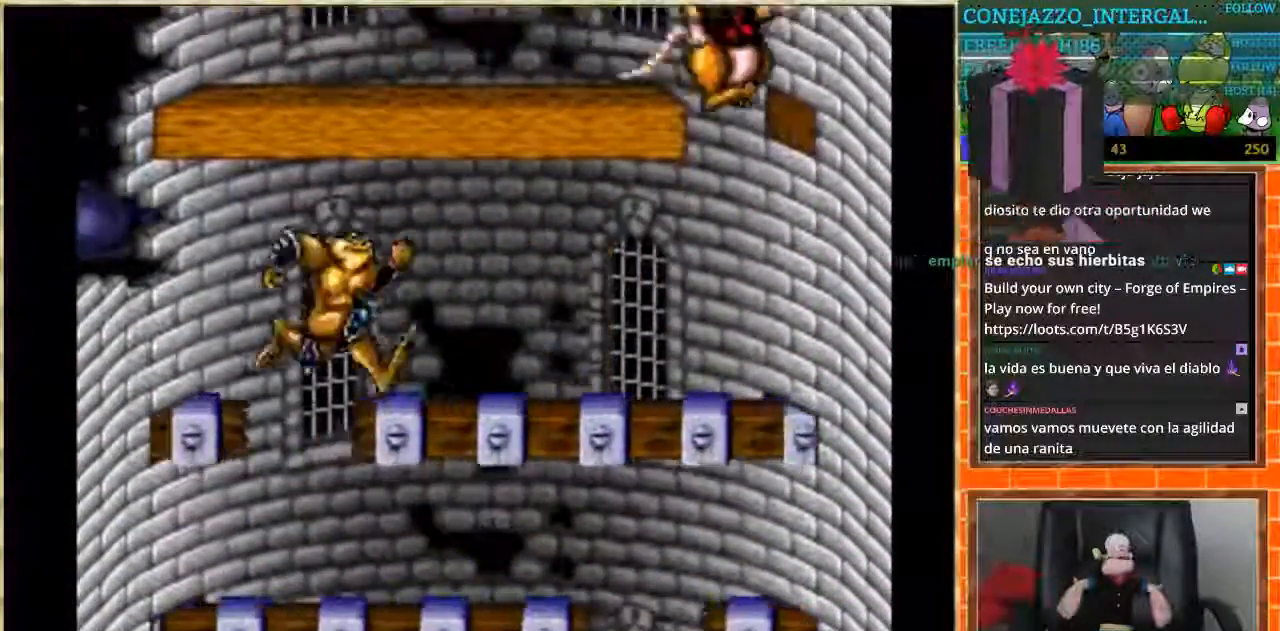
{"buttons": ["DPAD_RIGHT"], "events": []}
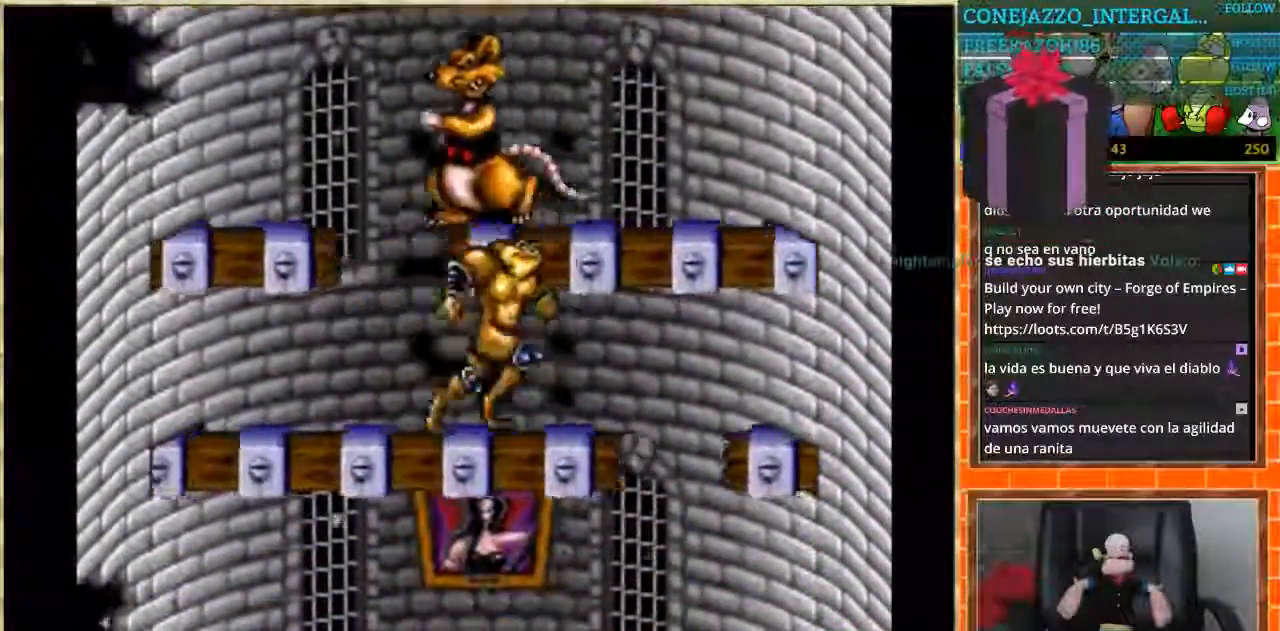
{"buttons": [], "events": [[167, "DPAD_RIGHT", "up"], [201, "DPAD_LEFT", "down"], [434, "DPAD_LEFT", "up"]]}
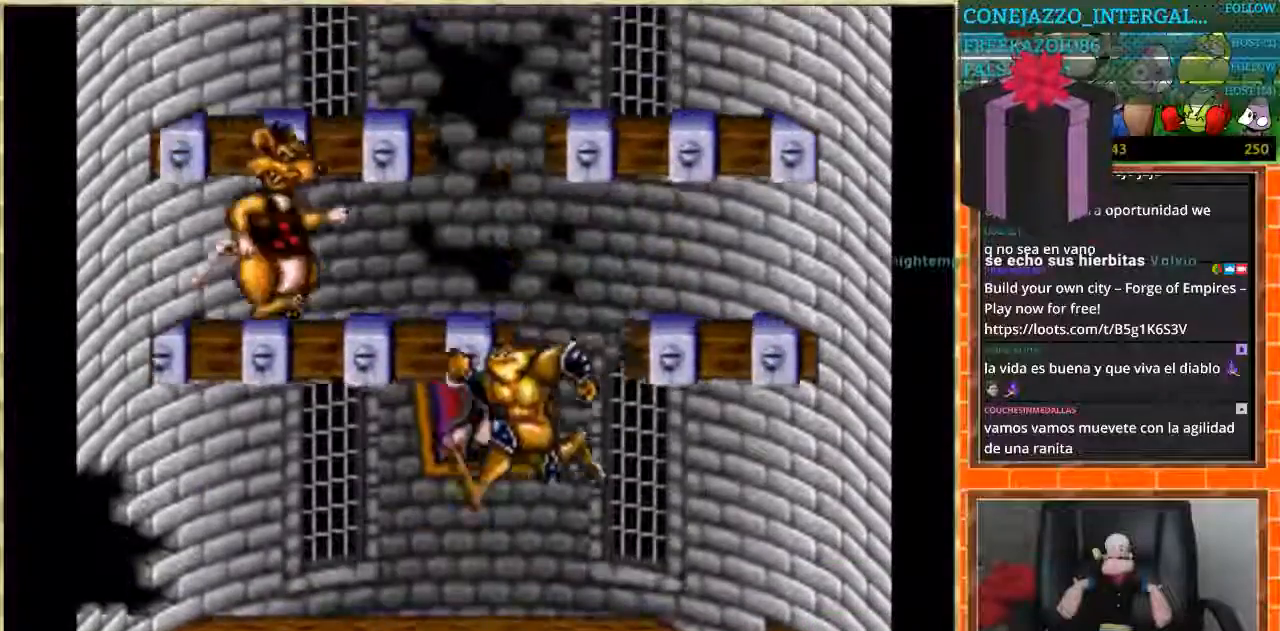
{"buttons": ["DPAD_RIGHT"], "events": [[67, "DPAD_RIGHT", "down"]]}
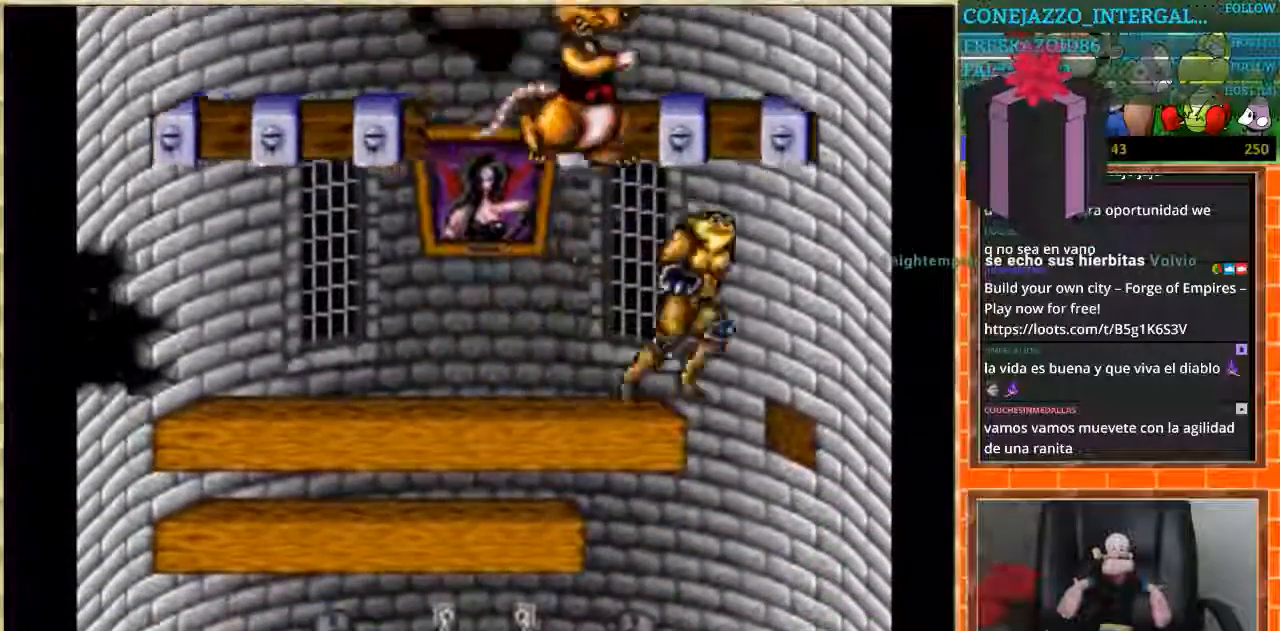
{"buttons": ["DPAD_LEFT"], "events": [[67, "DPAD_DOWN", "down"], [67, "DPAD_RIGHT", "up"], [101, "DPAD_DOWN", "up"], [101, "DPAD_LEFT", "down"]]}
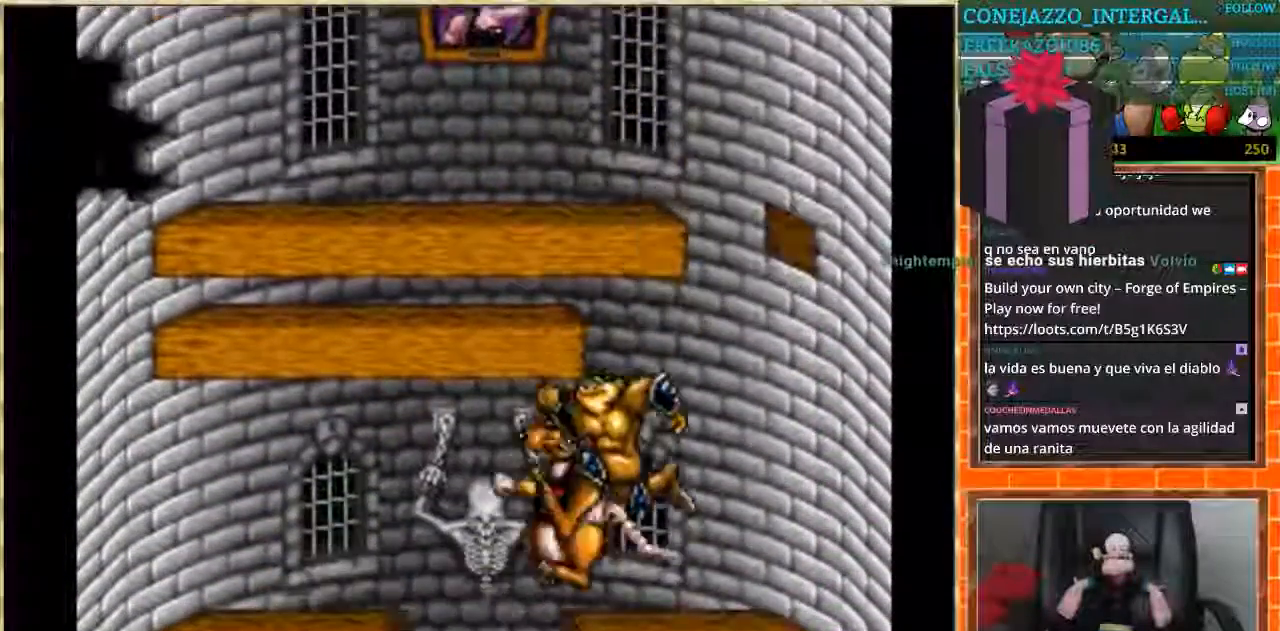
{"buttons": [], "events": [[334, "DPAD_LEFT", "up"], [367, "DPAD_RIGHT", "down"], [467, "DPAD_RIGHT", "up"]]}
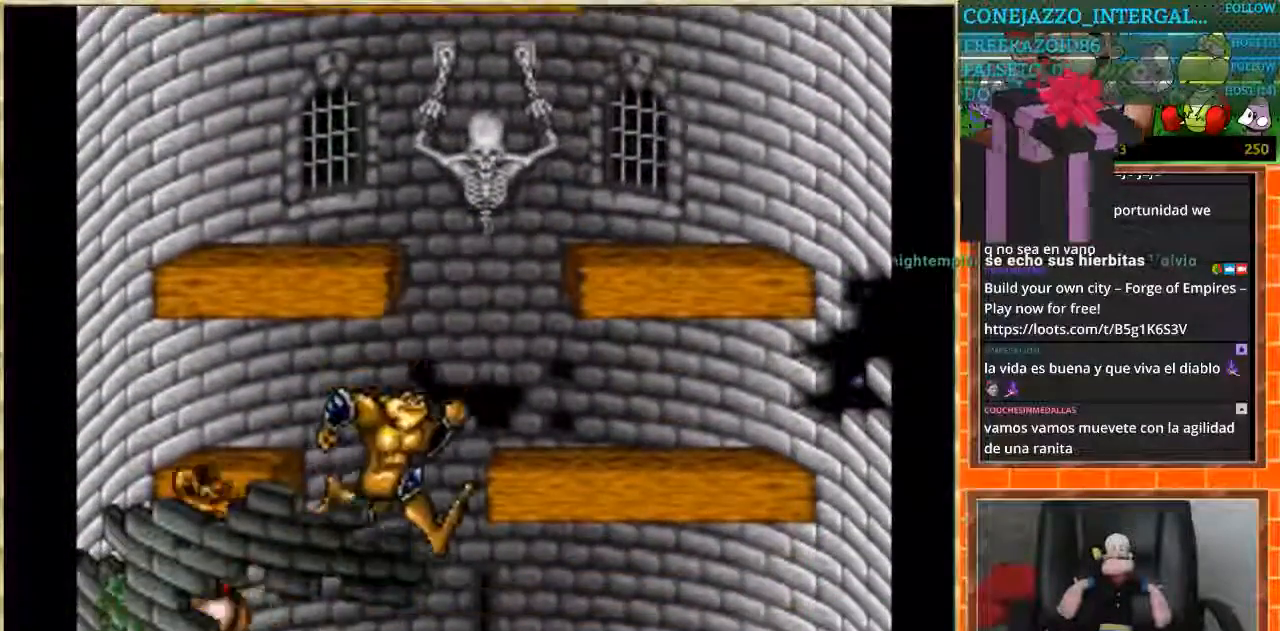
{"buttons": ["DPAD_LEFT"], "events": [[134, "DPAD_RIGHT", "down"], [468, "DPAD_RIGHT", "up"], [501, "DPAD_LEFT", "down"]]}
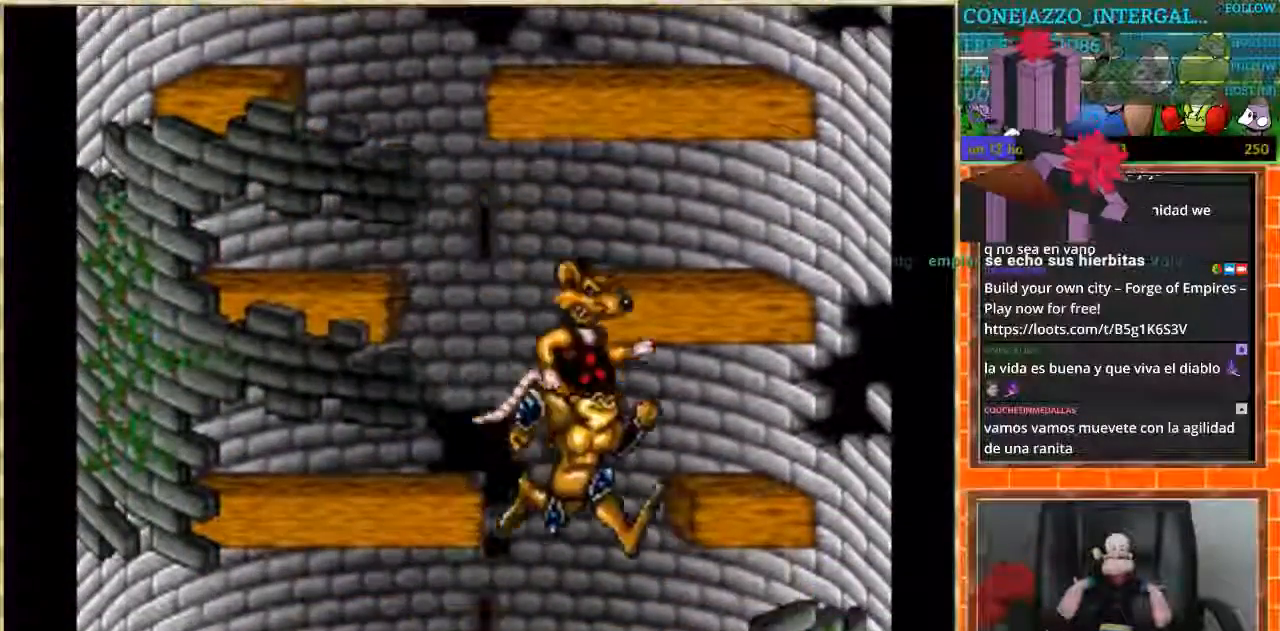
{"buttons": ["DPAD_RIGHT"], "events": [[434, "DPAD_LEFT", "up"], [500, "DPAD_RIGHT", "down"]]}
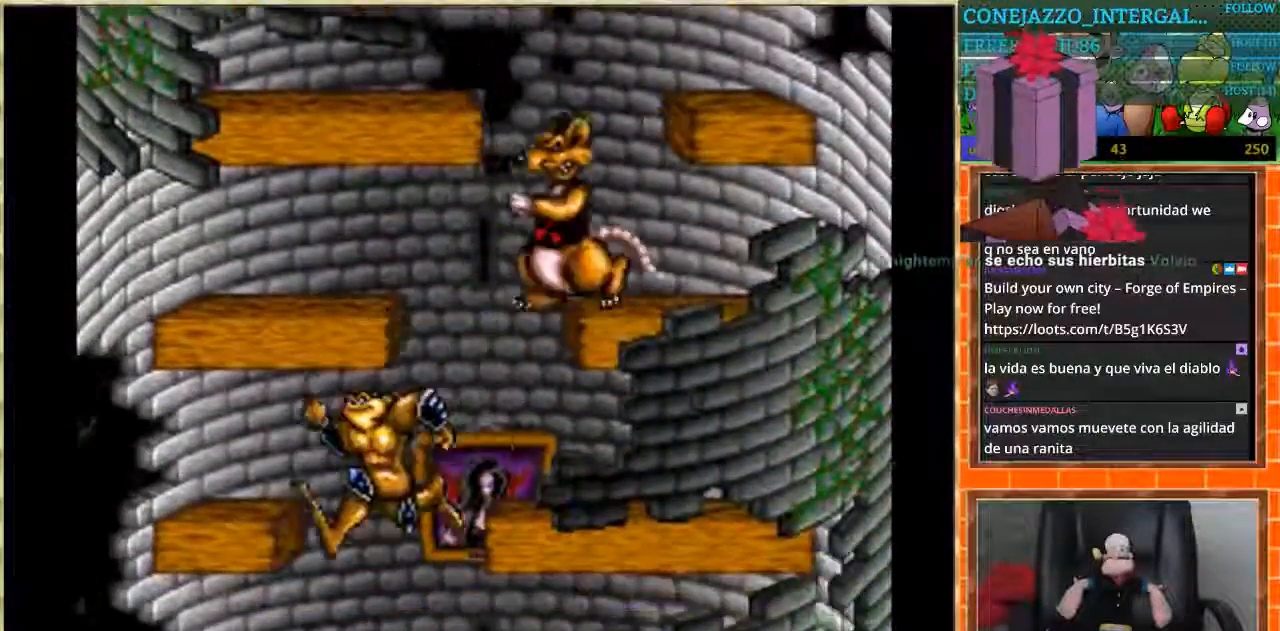
{"buttons": ["DPAD_RIGHT"], "events": [[134, "DPAD_RIGHT", "up"], [267, "DPAD_RIGHT", "down"]]}
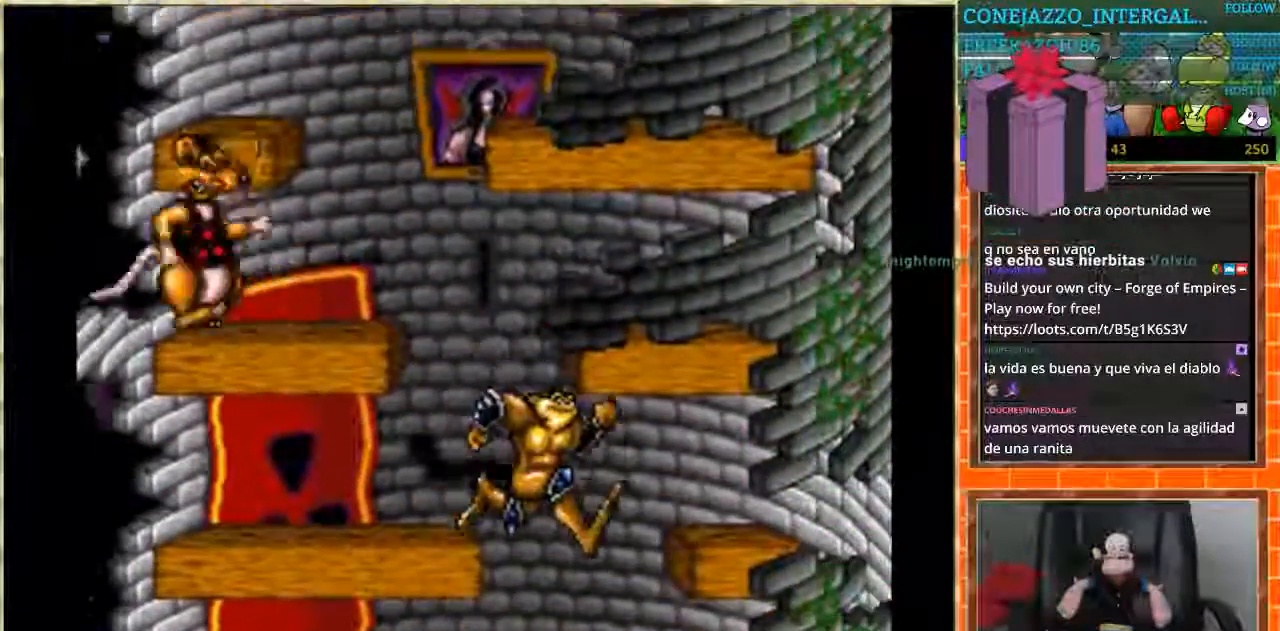
{"buttons": [], "events": [[33, "DPAD_RIGHT", "up"], [234, "DPAD_LEFT", "down"], [400, "DPAD_LEFT", "up"]]}
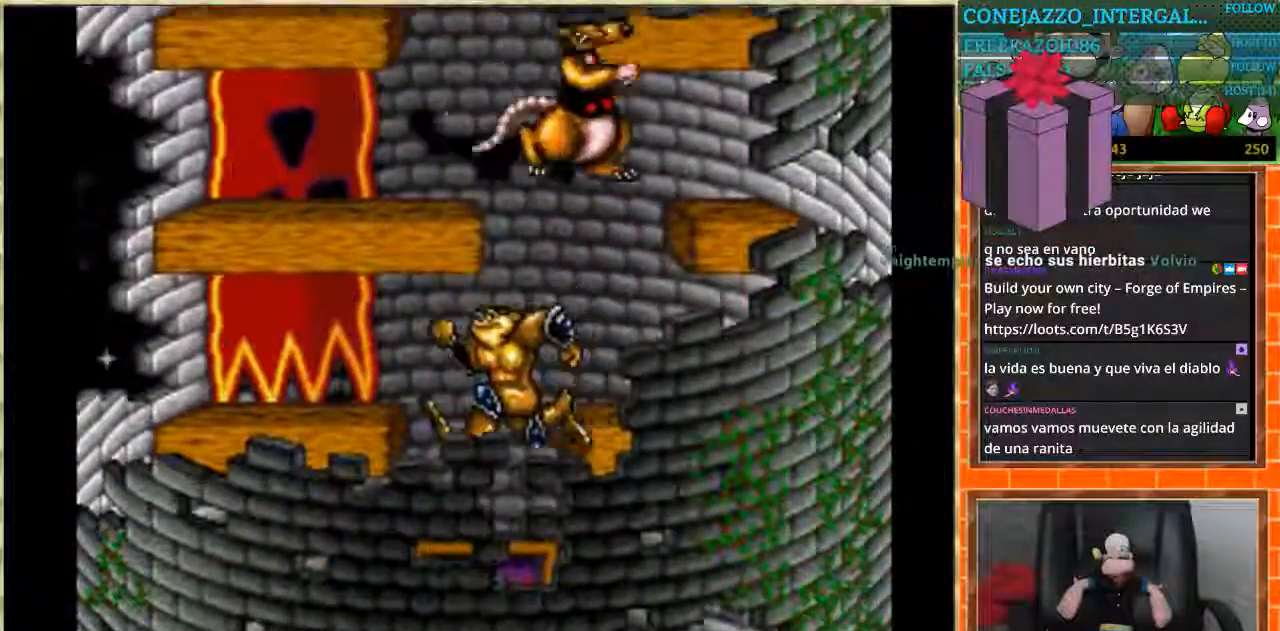
{"buttons": ["DPAD_LEFT"], "events": [[34, "DPAD_LEFT", "down"], [201, "DPAD_LEFT", "up"], [301, "DPAD_LEFT", "down"]]}
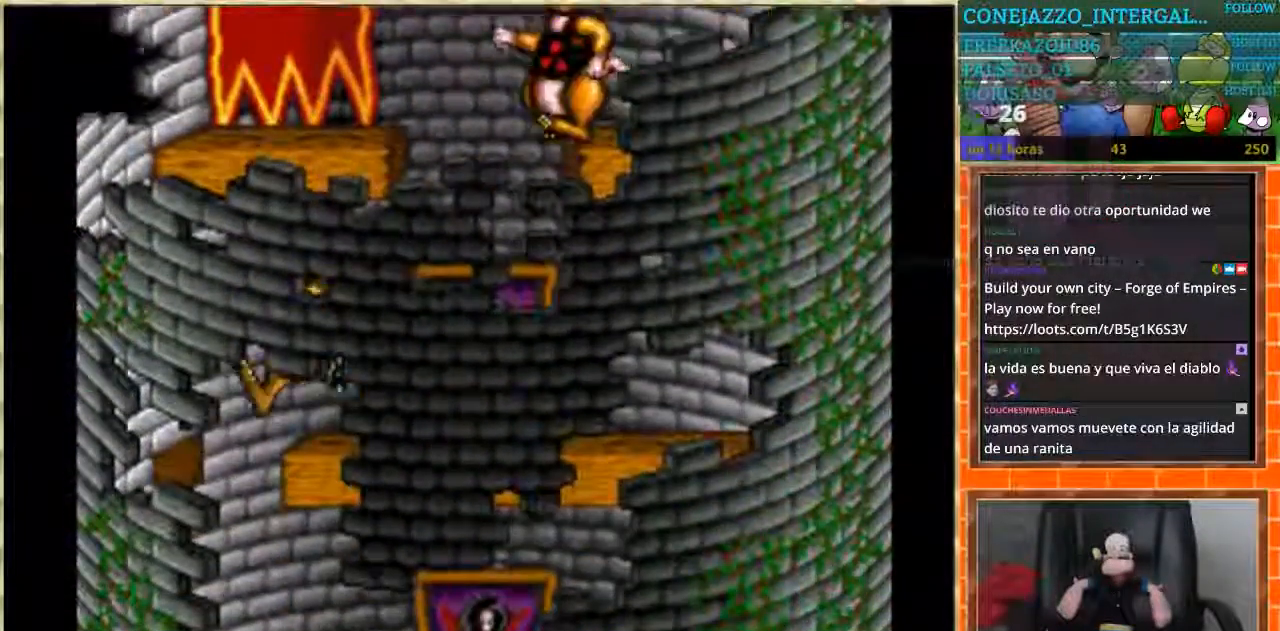
{"buttons": ["DPAD_RIGHT"], "events": [[167, "DPAD_LEFT", "up"], [200, "DPAD_RIGHT", "down"]]}
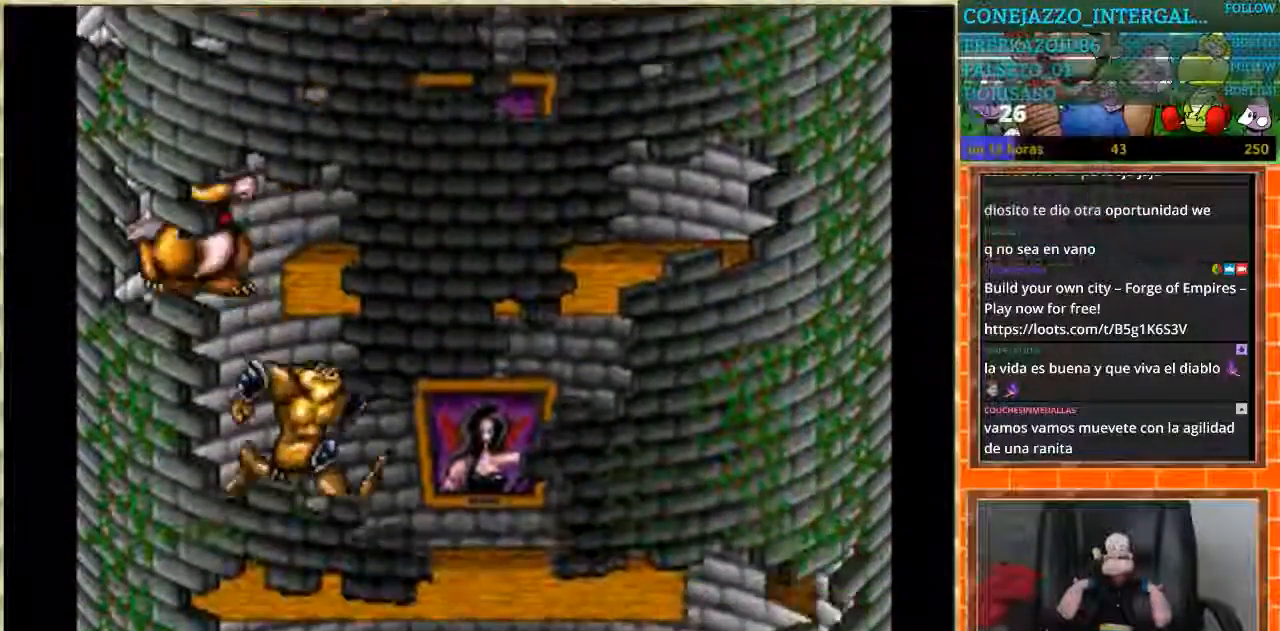
{"buttons": ["DPAD_RIGHT"], "events": []}
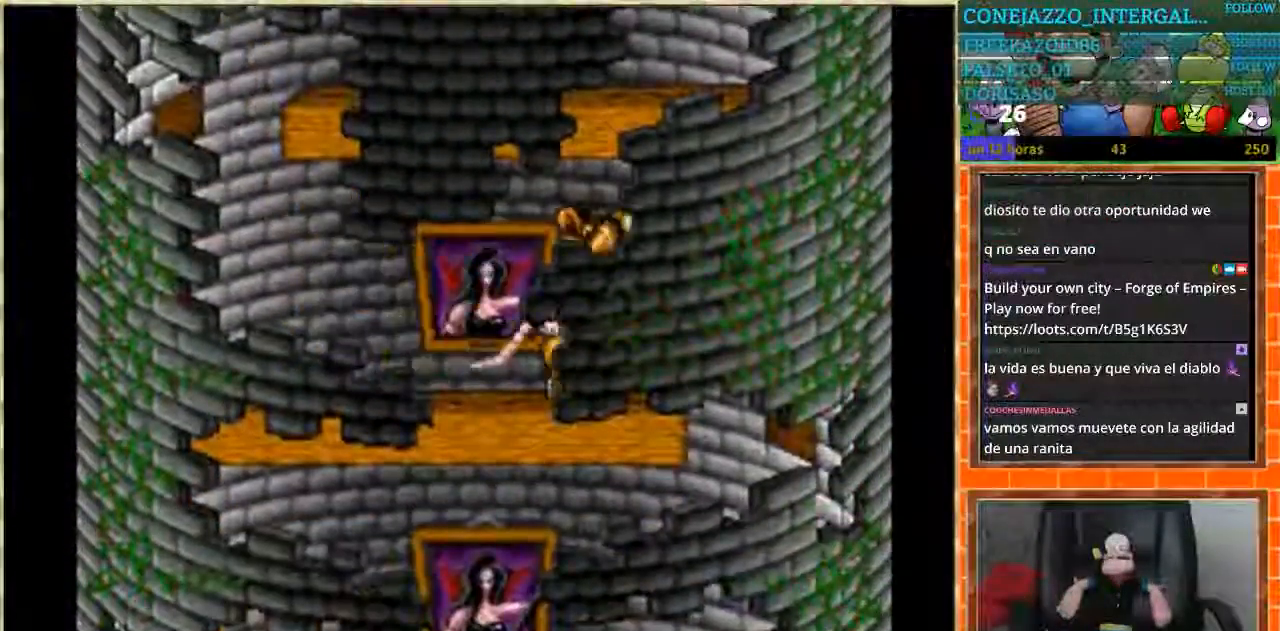
{"buttons": ["DPAD_LEFT"], "events": [[167, "DPAD_LEFT", "down"], [167, "DPAD_RIGHT", "up"]]}
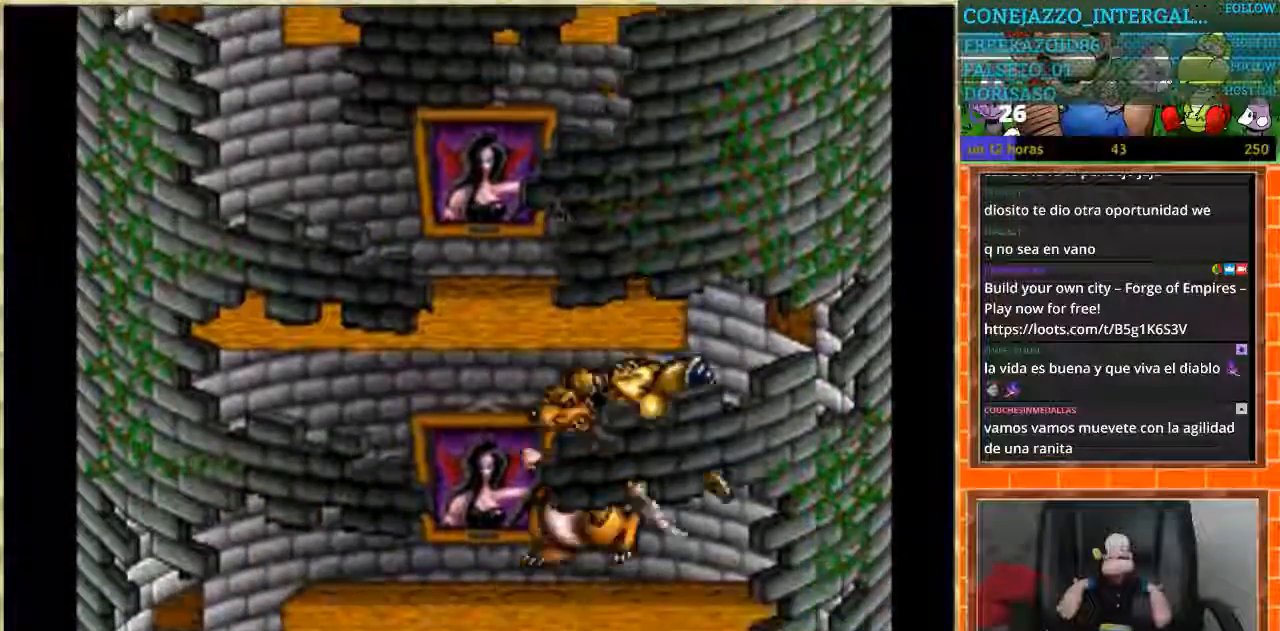
{"buttons": ["DPAD_LEFT"], "events": []}
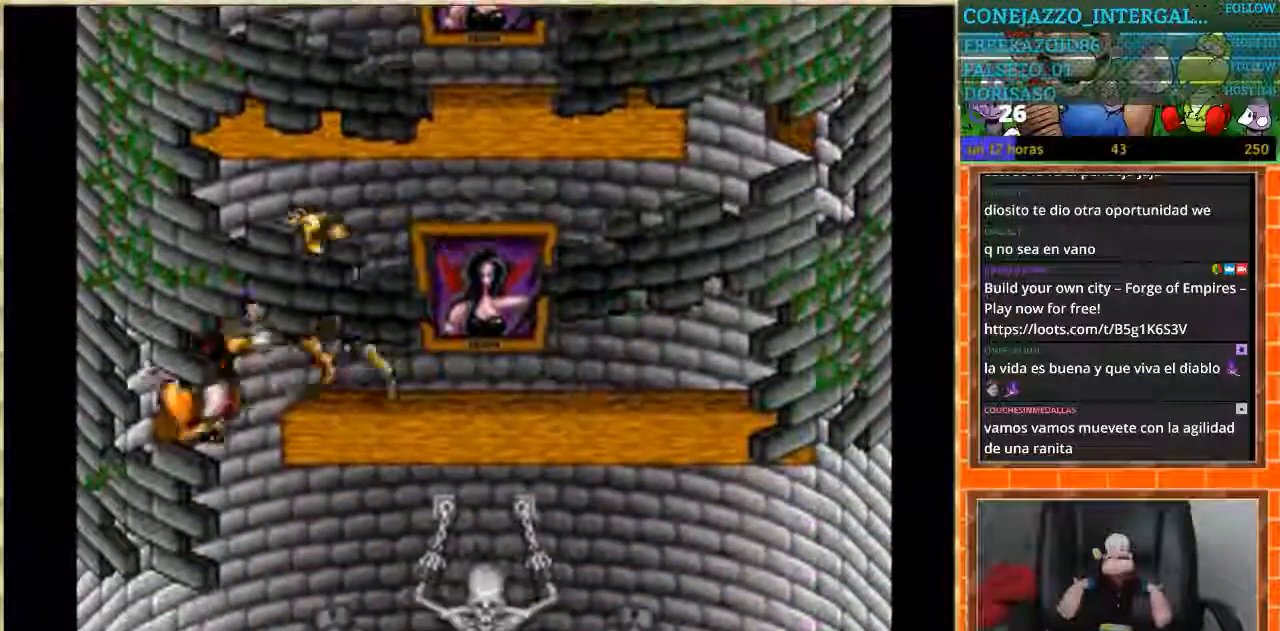
{"buttons": [], "events": [[67, "DPAD_LEFT", "up"], [100, "DPAD_RIGHT", "down"], [467, "DPAD_RIGHT", "up"]]}
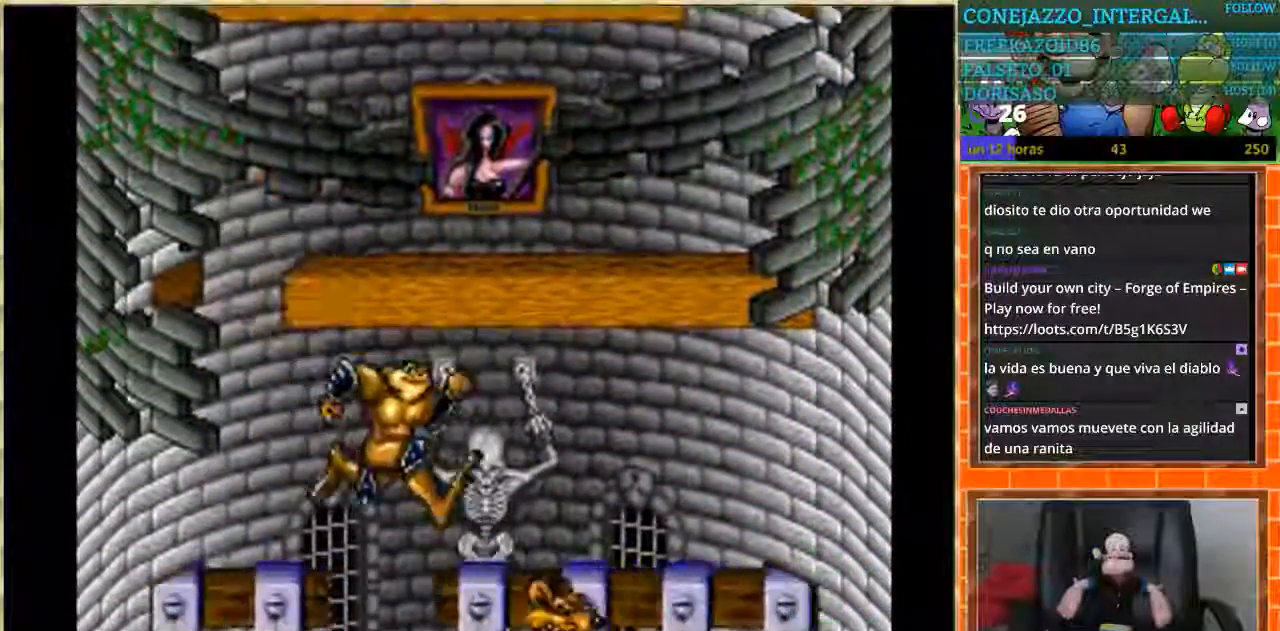
{"buttons": ["DPAD_RIGHT"], "events": [[34, "DPAD_LEFT", "down"], [267, "DPAD_LEFT", "up"], [434, "DPAD_RIGHT", "down"]]}
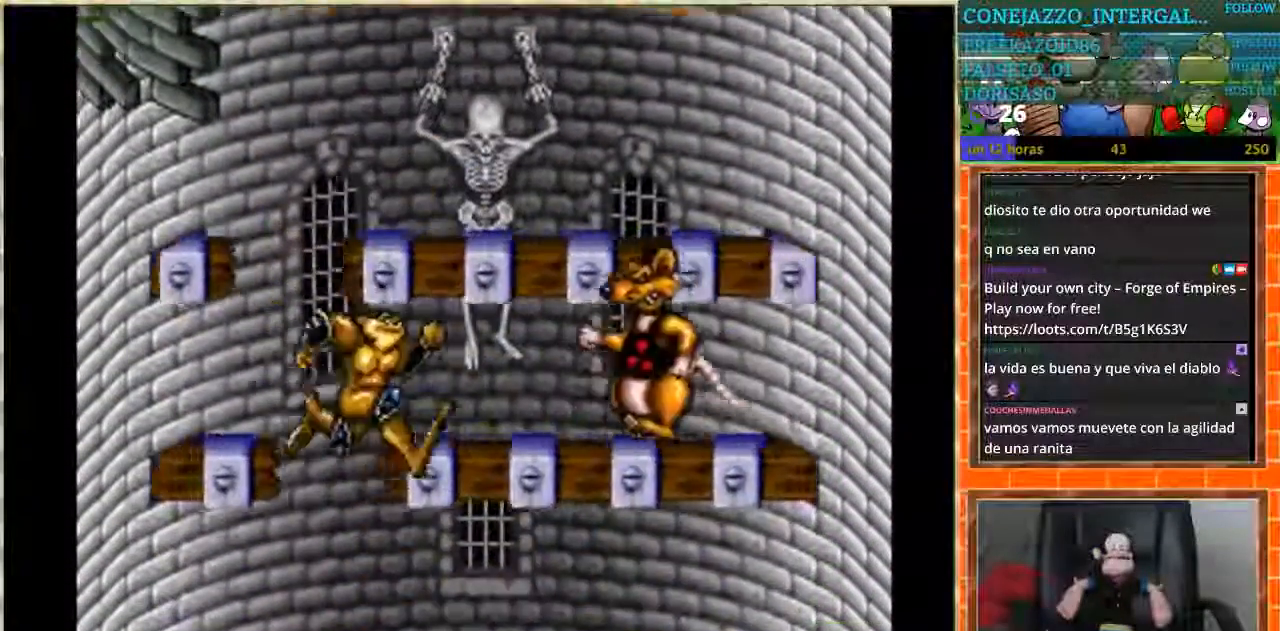
{"buttons": ["DPAD_LEFT"], "events": [[234, "DPAD_RIGHT", "up"], [500, "DPAD_LEFT", "down"]]}
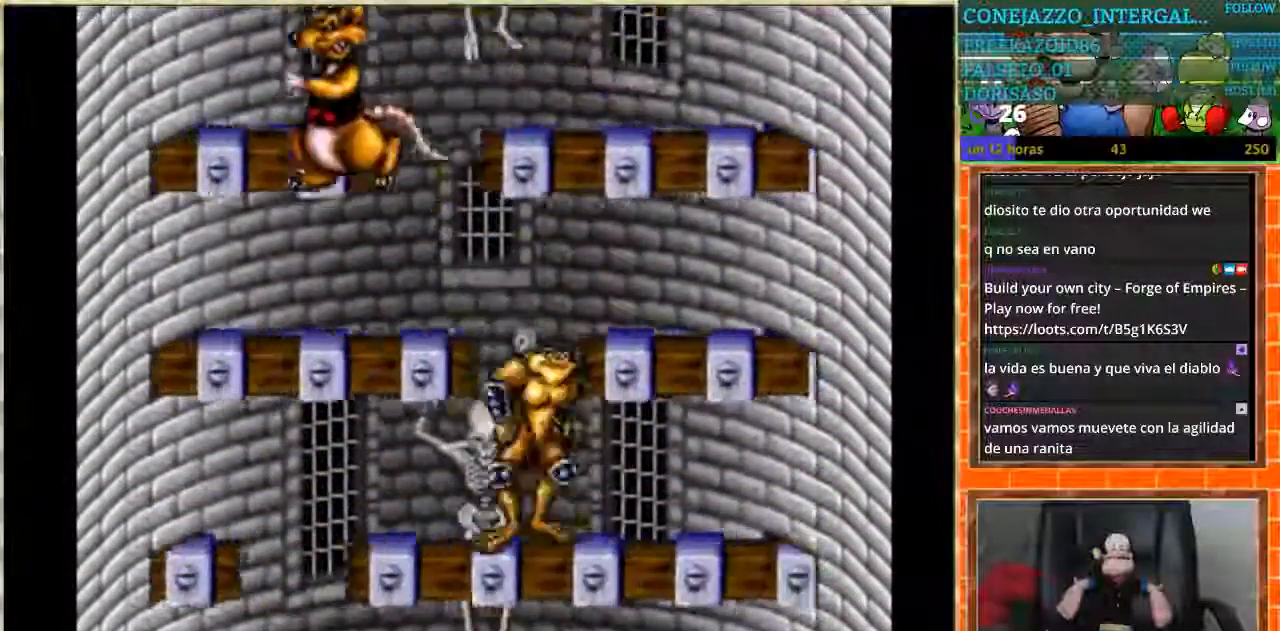
{"buttons": [], "events": [[67, "DPAD_LEFT", "up"], [234, "DPAD_LEFT", "down"], [468, "DPAD_LEFT", "up"]]}
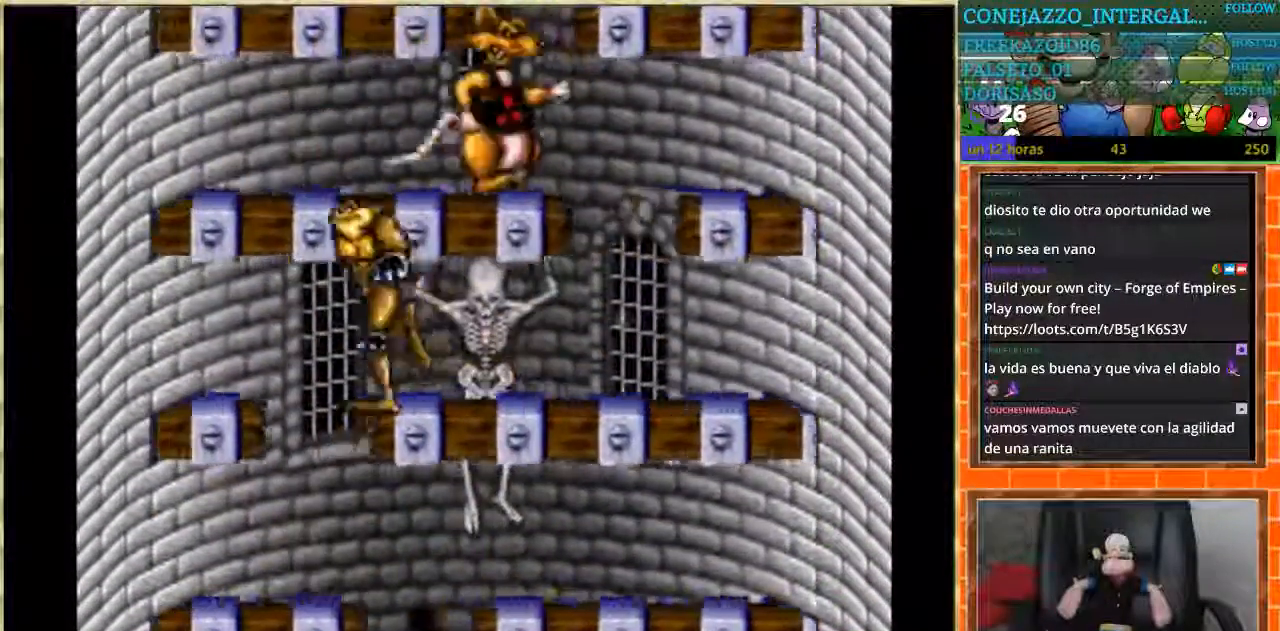
{"buttons": ["DPAD_LEFT"], "events": [[33, "DPAD_RIGHT", "down"], [434, "DPAD_RIGHT", "up"], [467, "DPAD_LEFT", "down"]]}